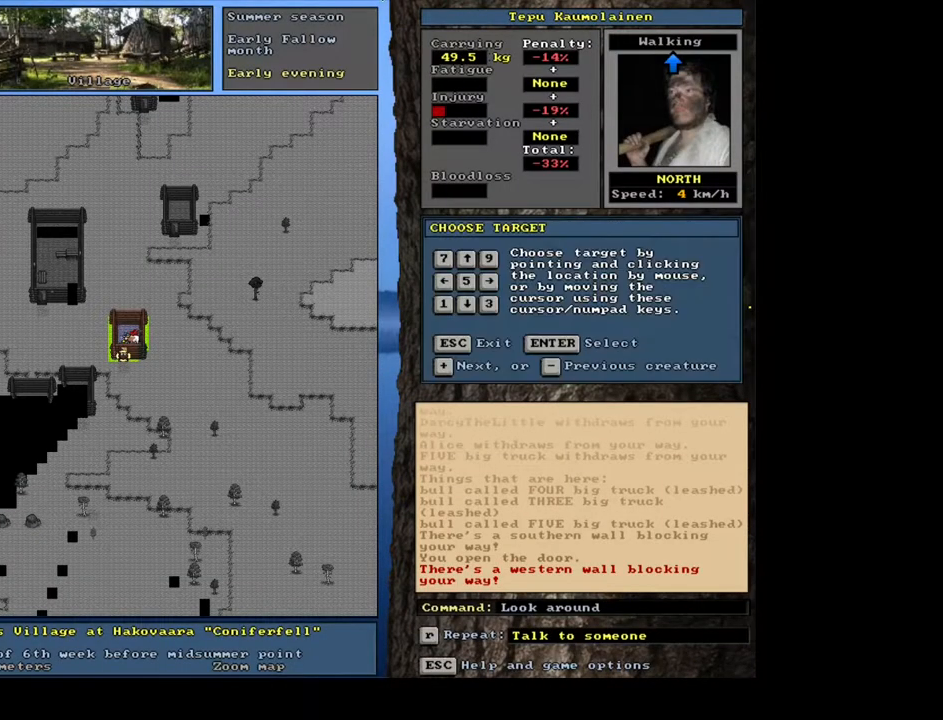
Gameplay with keyboard and mouse; each line is a JSON object with the keys and mouse buttons held at the frame after it. "events" lists presses ("down") and releases ("up") of ".", "/", "0", "1", "2", "3", "4", "5", "6", "7", "8", "9", "a", "alt_l", "alt_r", "b", "backslash", "backspace", "c", "caps_lock", "comma", "ctrl_l", "ctrl_r", "d", "down", "e", "equals", "escape", "f", "f1", "f10", "f11", "f12", "f2", "f3", "f4", "f5", "f6", "f7", "f8", "f9", "g", "h", "i", "j", "k", "l", "lbracket", "left", "m", "minus", "n", "num0", "num1", "num2", "num3", "num4", "num5", "num6", "num7", "num8", "num9", "o", "p", "q", "quote", "r", "rbracket", "return", "right", "s", "semicolon", "shift_l", "shift_r", "space", "super", "t", "tab", "tilde", "u", "up", "v", "w", "x", "y", "z", "mouse_left", "mouse_wheel", "mouse_right", "mouse_mb4" and "mouse_mb5" between this image and that frame as [ms after this image, input, new state], when the widget could be followed in between. "mouse_left", "mouse_wheel", "mouse_right", "mouse_mb4", "mouse_mb5" = the "left", "wheel", "right", "mb4", "mb5" buttons of the "mouse" list. No other keys are recorded. "wheel" means that the mouse wheel is clicked or scrolled. Mouse movement is not recorded. Not read: other_keys.
{"keys": [], "mouse": [], "events": [[17, "num8", "down"], [83, "num8", "up"]]}
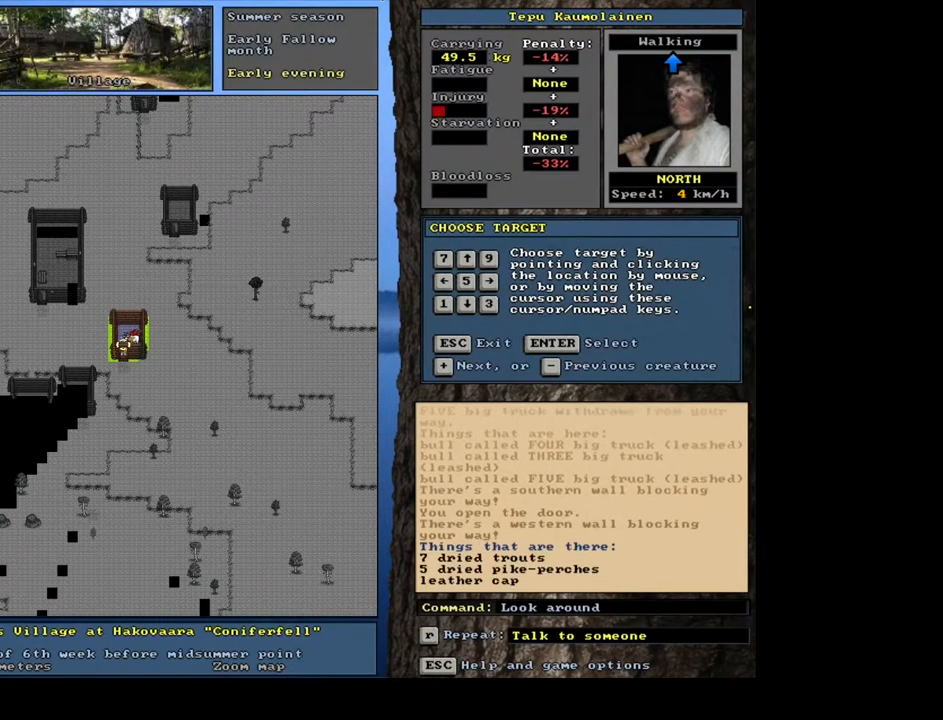
{"keys": ["num6"], "mouse": [], "events": [[400, "num6", "down"]]}
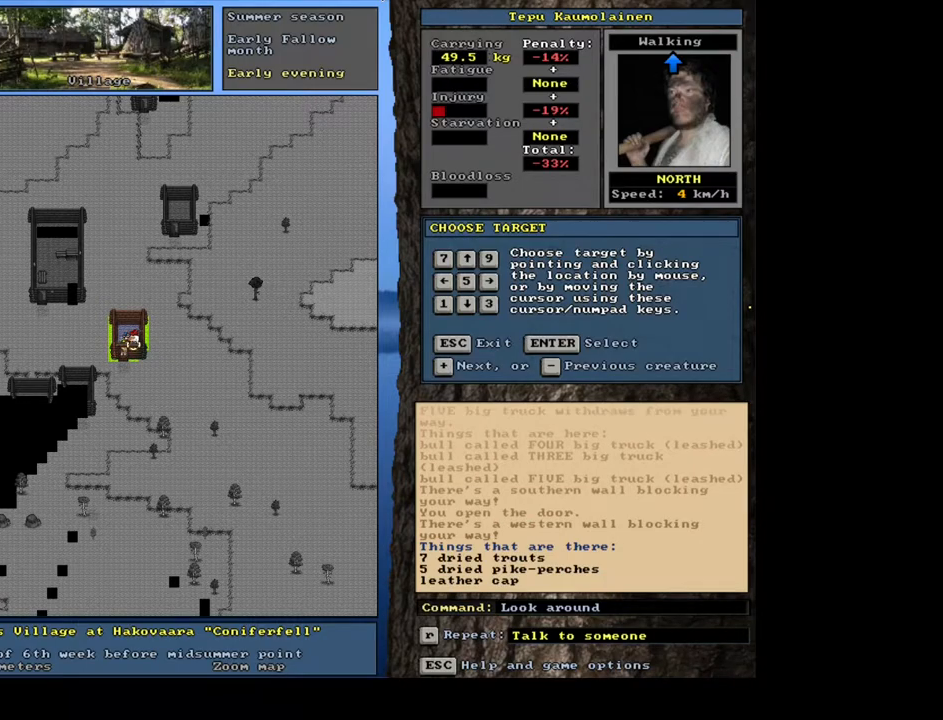
{"keys": [], "mouse": [], "events": [[50, "num6", "up"]]}
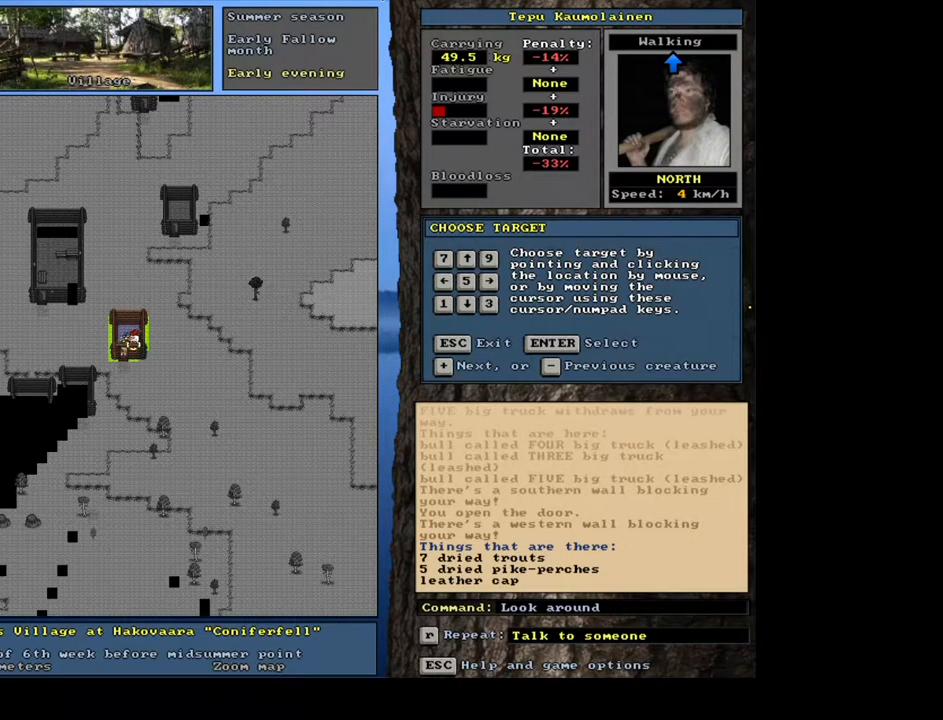
{"keys": [], "mouse": [], "events": []}
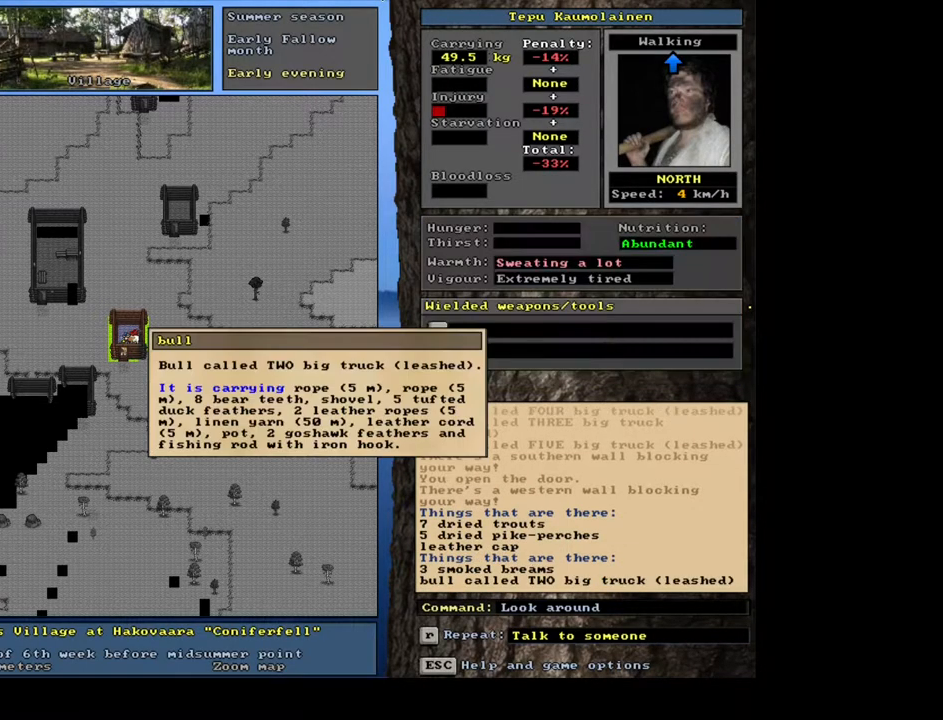
{"keys": [], "mouse": [], "events": [[367, "escape", "down"], [433, "escape", "up"]]}
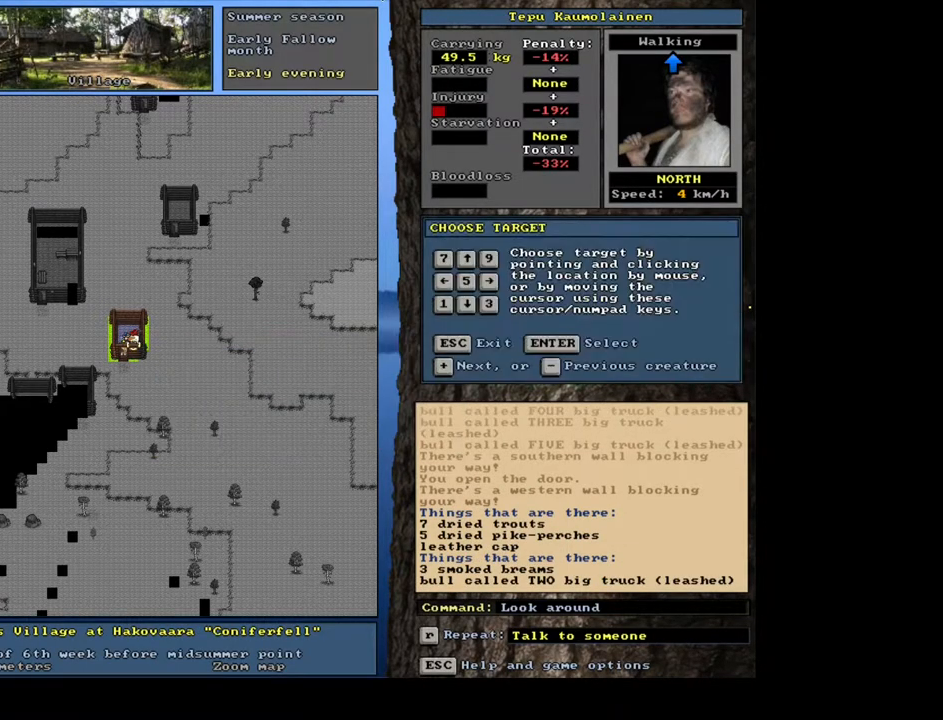
{"keys": [], "mouse": [], "events": [[83, "num8", "down"], [183, "num8", "up"]]}
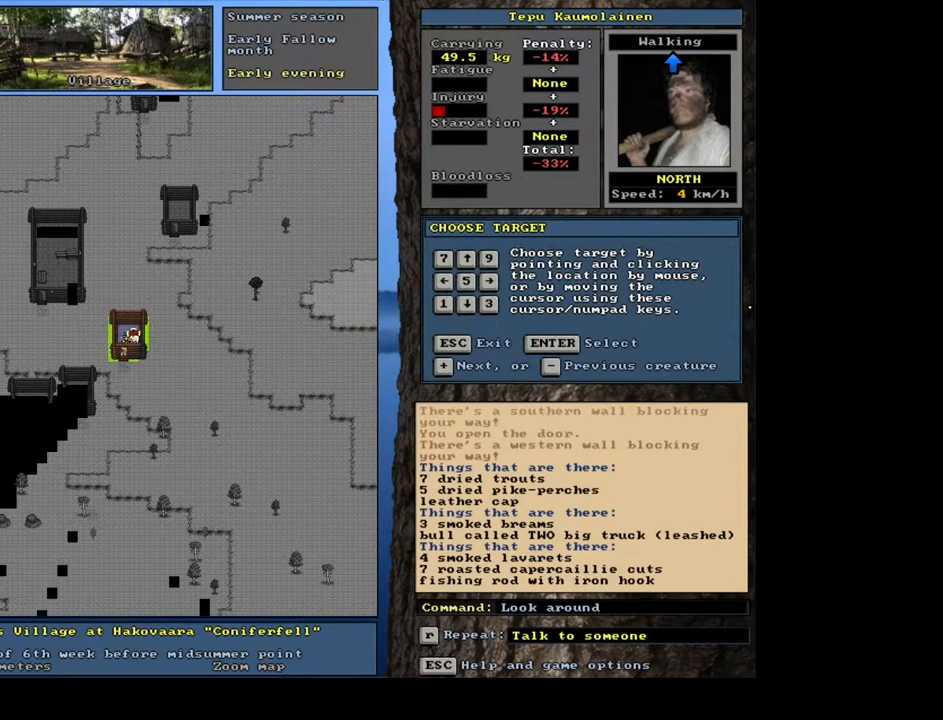
{"keys": [], "mouse": [], "events": []}
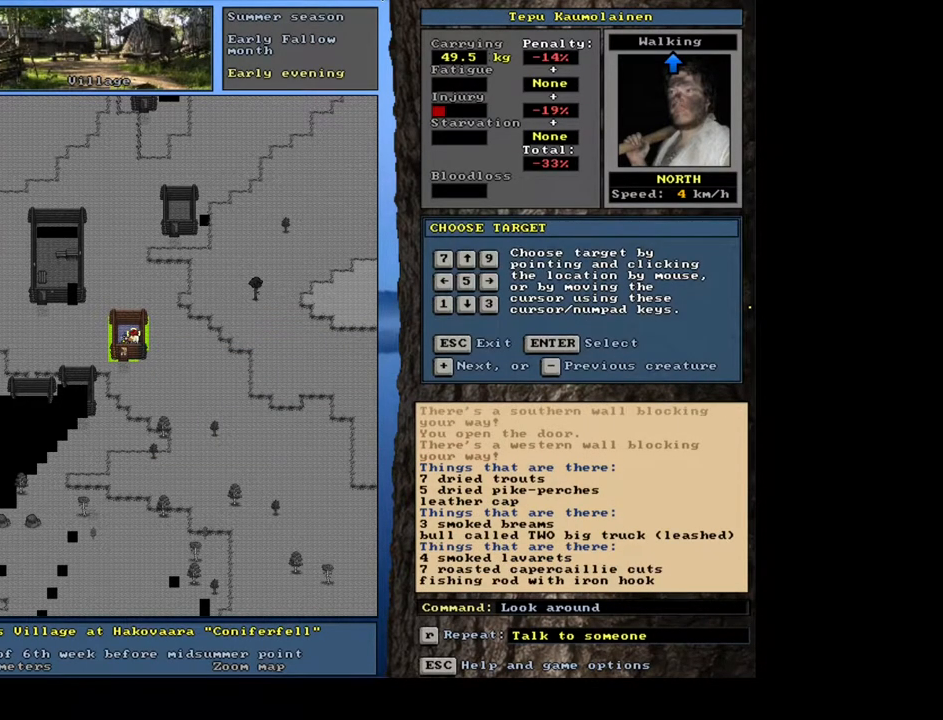
{"keys": [], "mouse": [], "events": []}
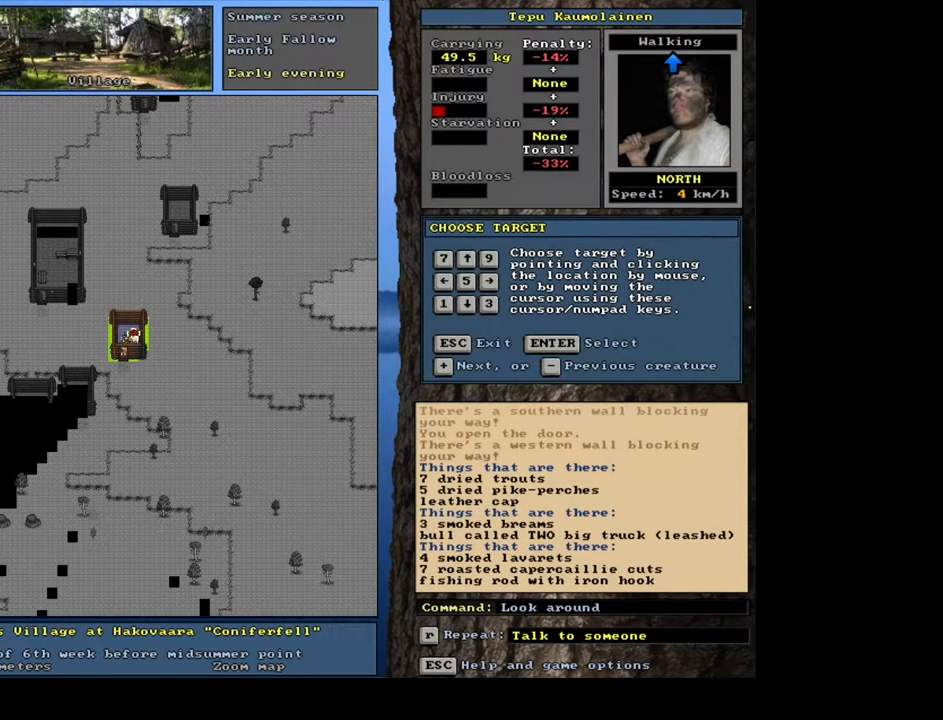
{"keys": ["num4"], "mouse": [], "events": [[450, "num4", "down"]]}
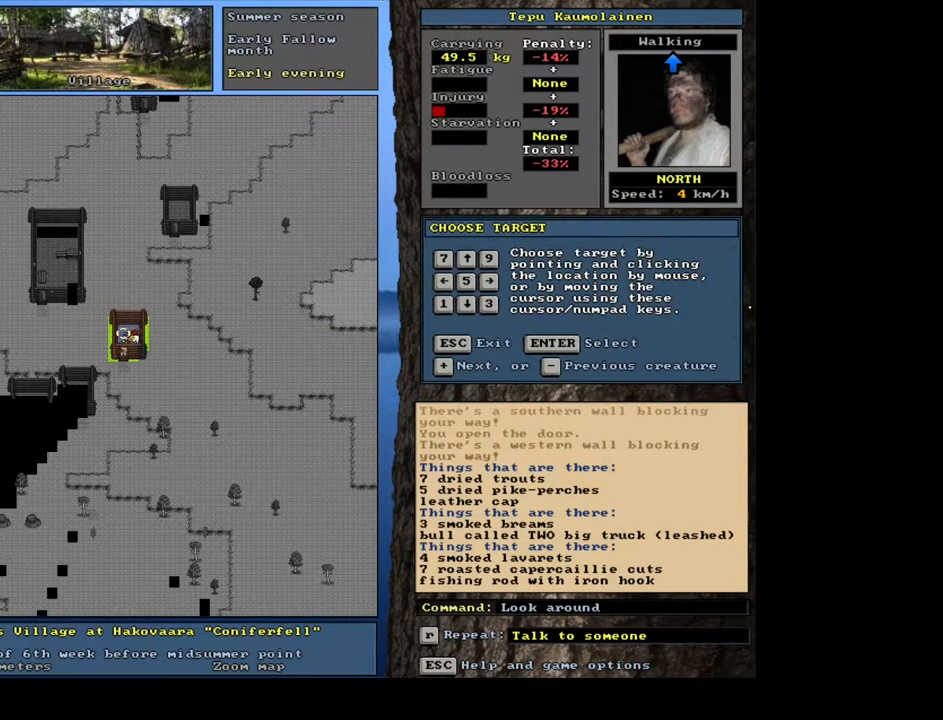
{"keys": [], "mouse": [], "events": [[50, "num4", "up"]]}
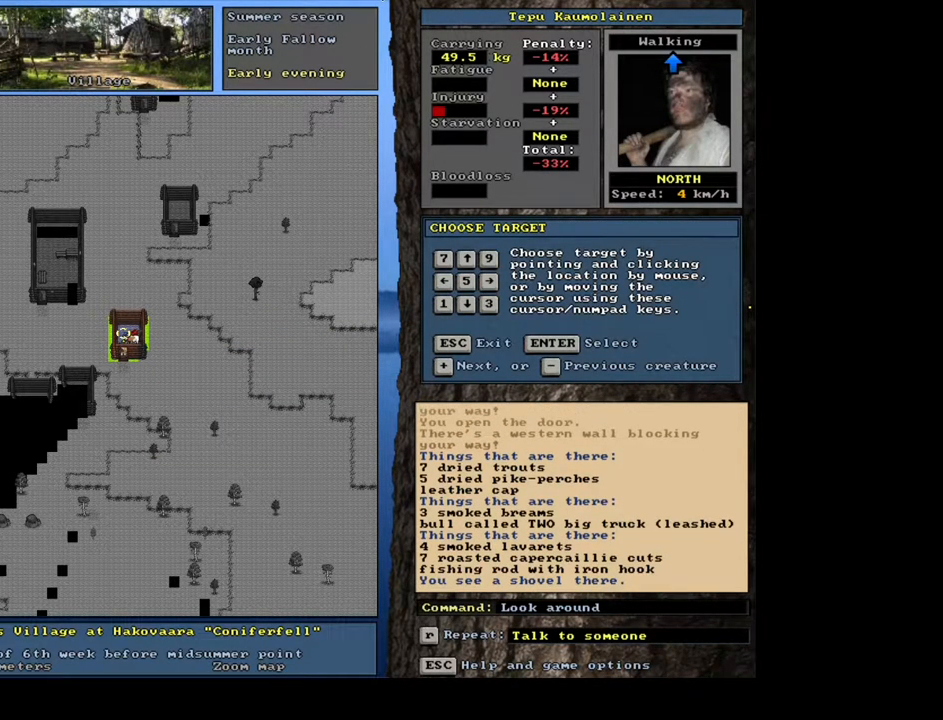
{"keys": [], "mouse": [], "events": []}
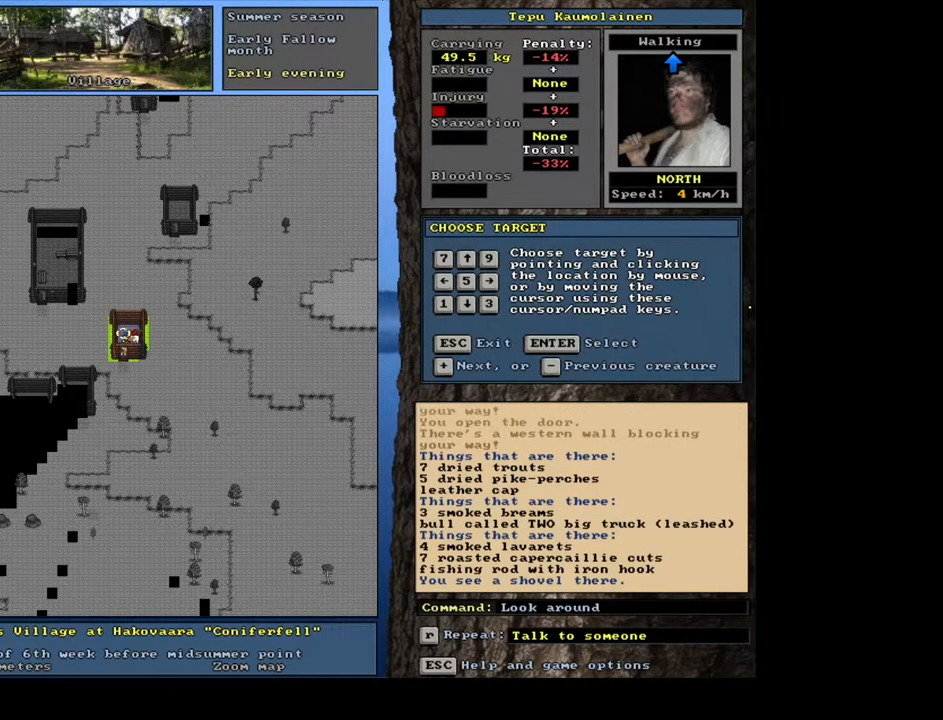
{"keys": [], "mouse": [], "events": [[283, "escape", "down"], [383, "escape", "up"]]}
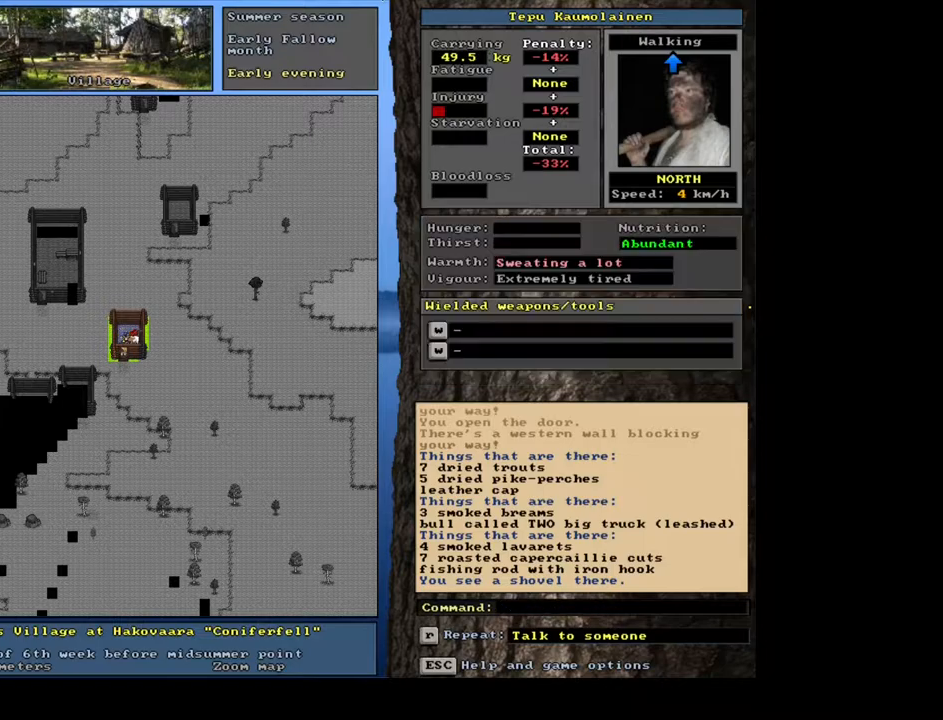
{"keys": ["ctrl_l", "num1", "num2"], "mouse": [], "events": [[283, "ctrl_l", "down"], [367, "num2", "down"], [433, "num1", "down"]]}
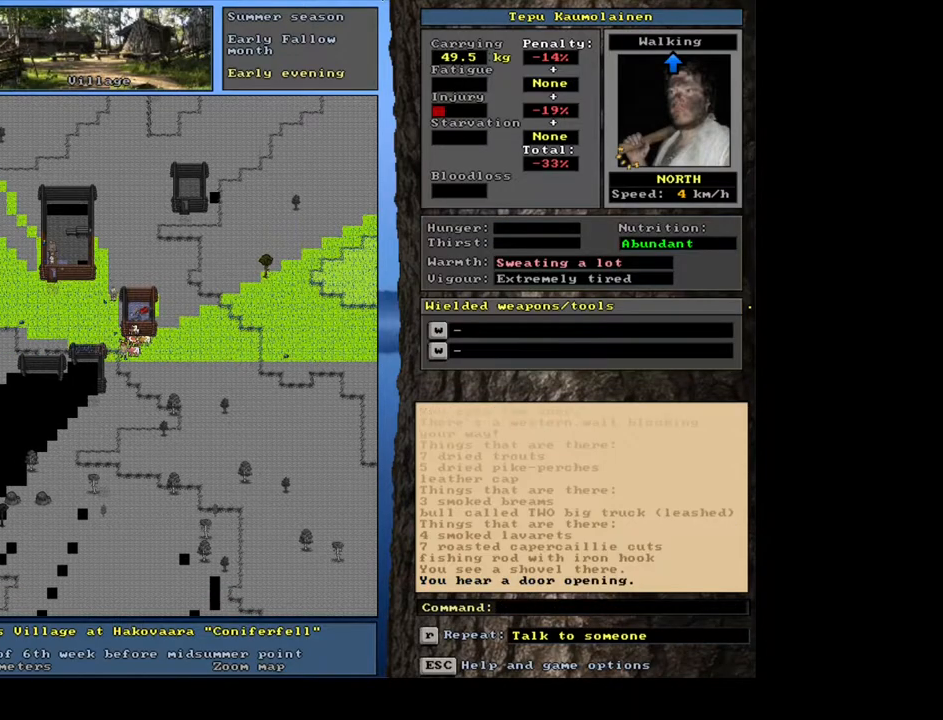
{"keys": ["num3"], "mouse": [], "events": [[33, "num2", "up"], [133, "num1", "up"], [383, "ctrl_l", "up"], [450, "num3", "down"]]}
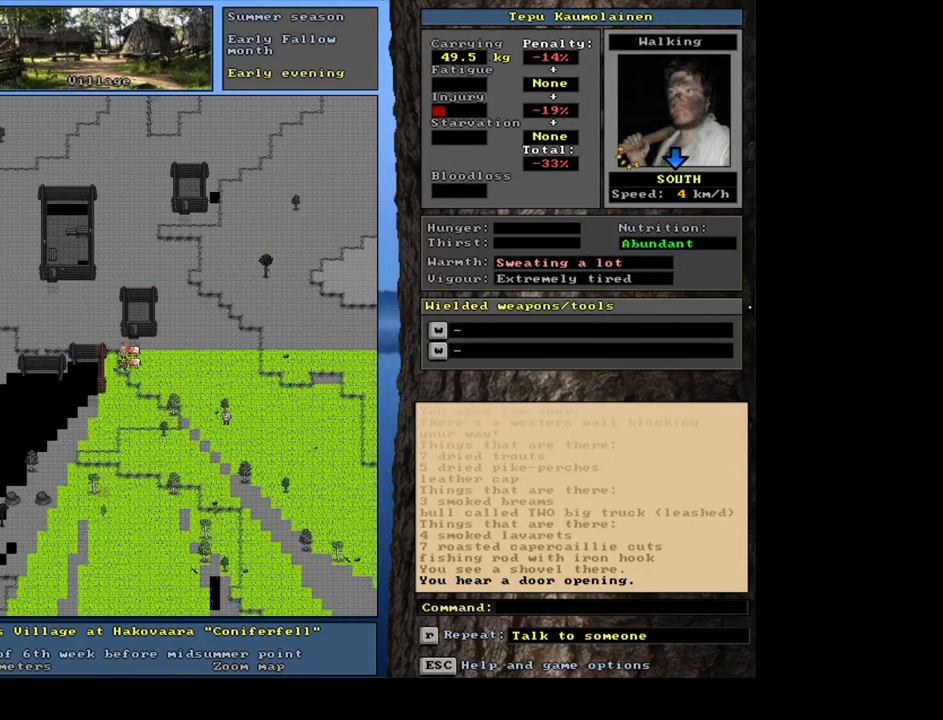
{"keys": ["ctrl_l", "num1", "num2"], "mouse": [], "events": [[67, "ctrl_l", "down"], [67, "num3", "up"], [150, "num2", "down"], [250, "num1", "down"], [300, "num2", "up"], [400, "num1", "up"], [400, "num2", "down"], [450, "num1", "down"]]}
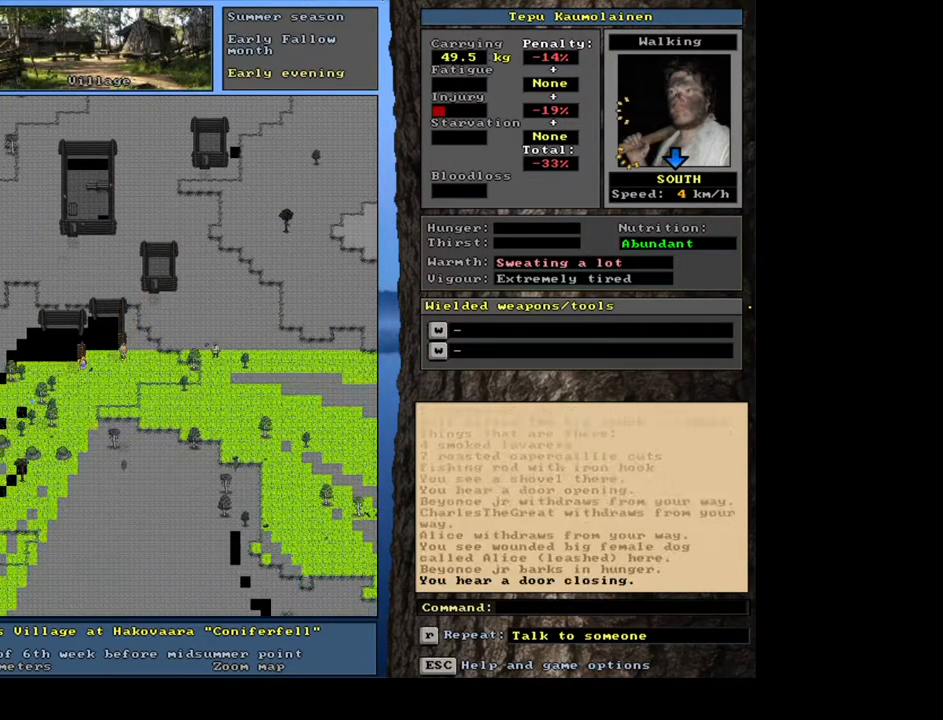
{"keys": [], "mouse": [], "events": [[17, "num2", "up"], [117, "num1", "up"], [317, "ctrl_l", "up"], [367, "num3", "down"], [500, "num3", "up"]]}
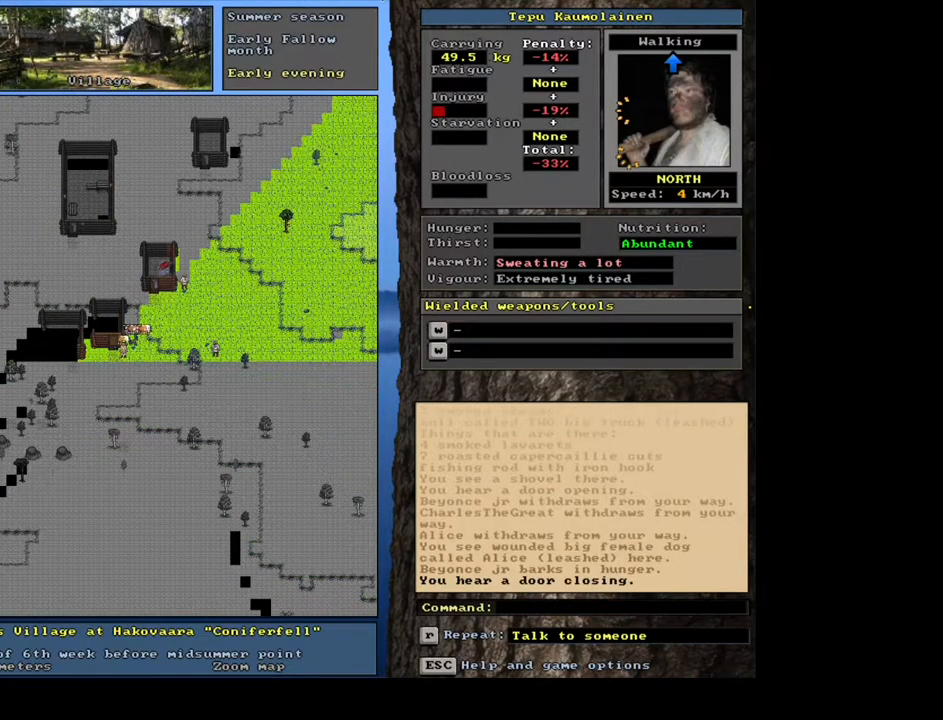
{"keys": ["ctrl_l"], "mouse": [], "events": [[17, "ctrl_l", "down"], [167, "num4", "down"], [283, "num4", "up"], [433, "num7", "down"], [467, "num7", "up"]]}
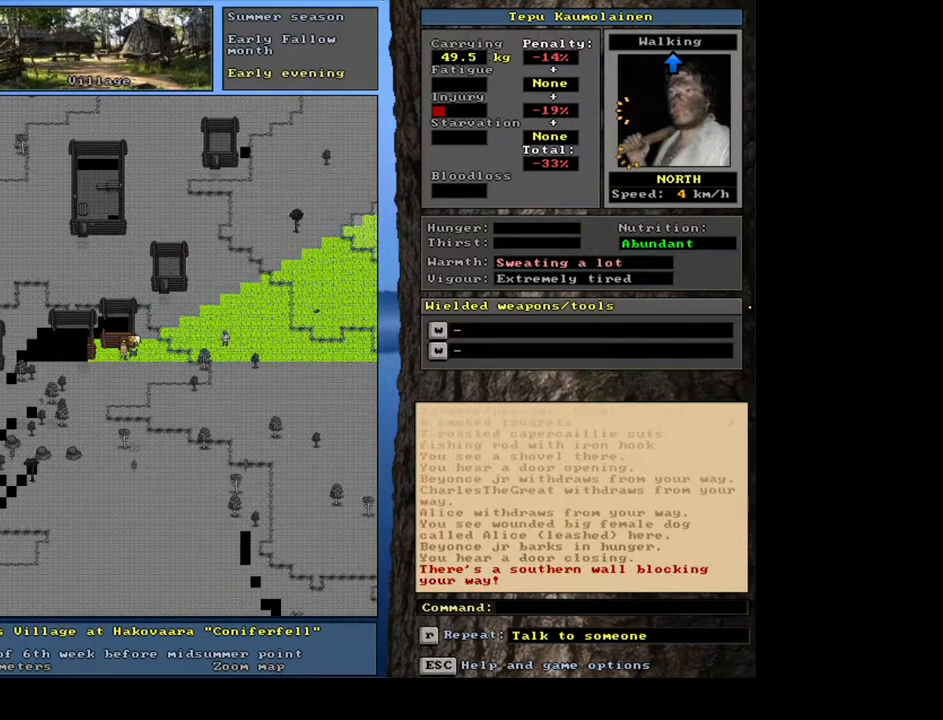
{"keys": ["ctrl_l"], "mouse": [], "events": [[83, "num8", "down"], [183, "num8", "up"], [267, "num8", "down"], [367, "num8", "up"]]}
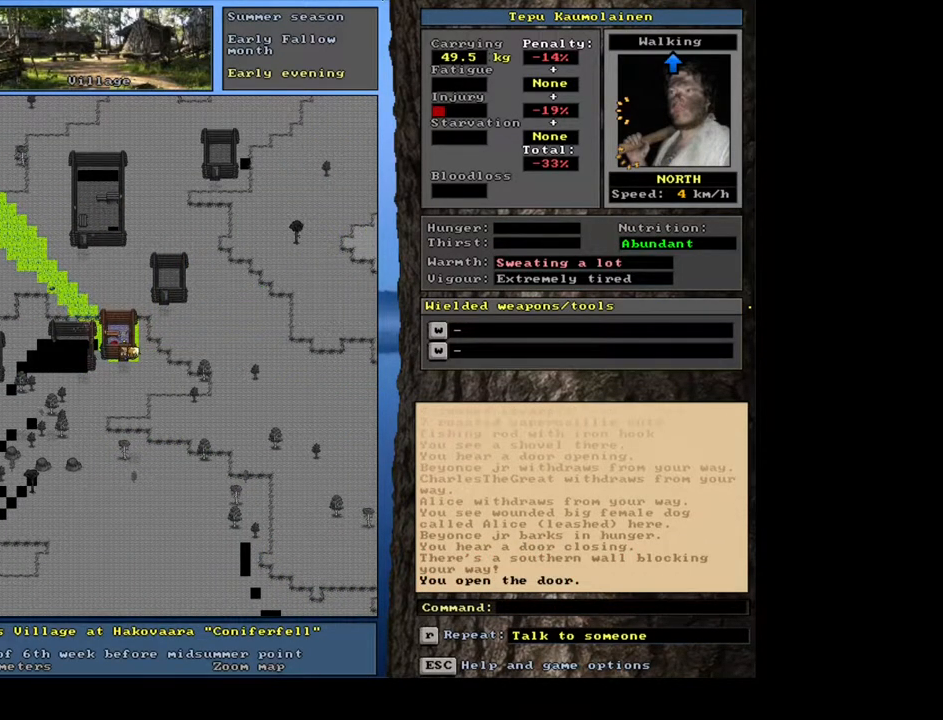
{"keys": [], "mouse": [], "events": [[217, "num8", "down"], [300, "num8", "up"], [367, "ctrl_l", "up"]]}
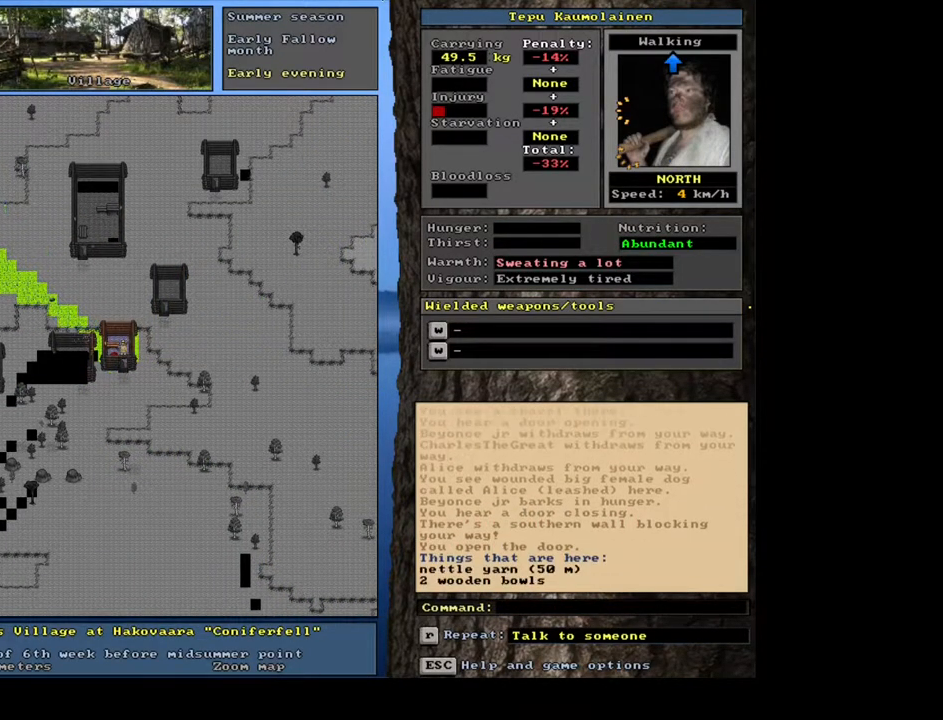
{"keys": [], "mouse": [], "events": [[100, "f3", "down"], [167, "f3", "up"]]}
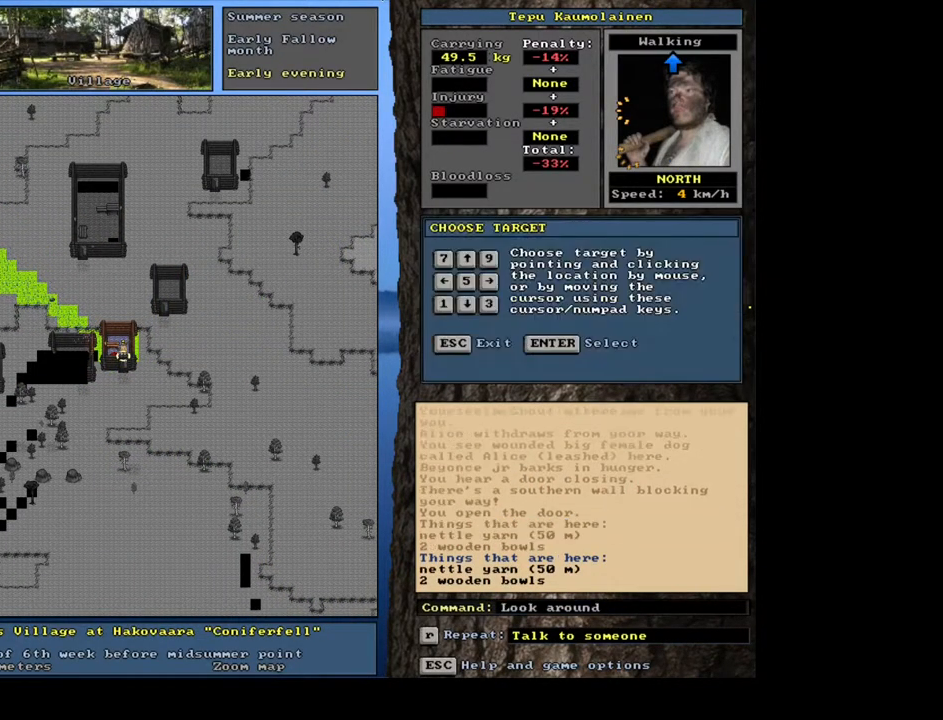
{"keys": [], "mouse": [], "events": []}
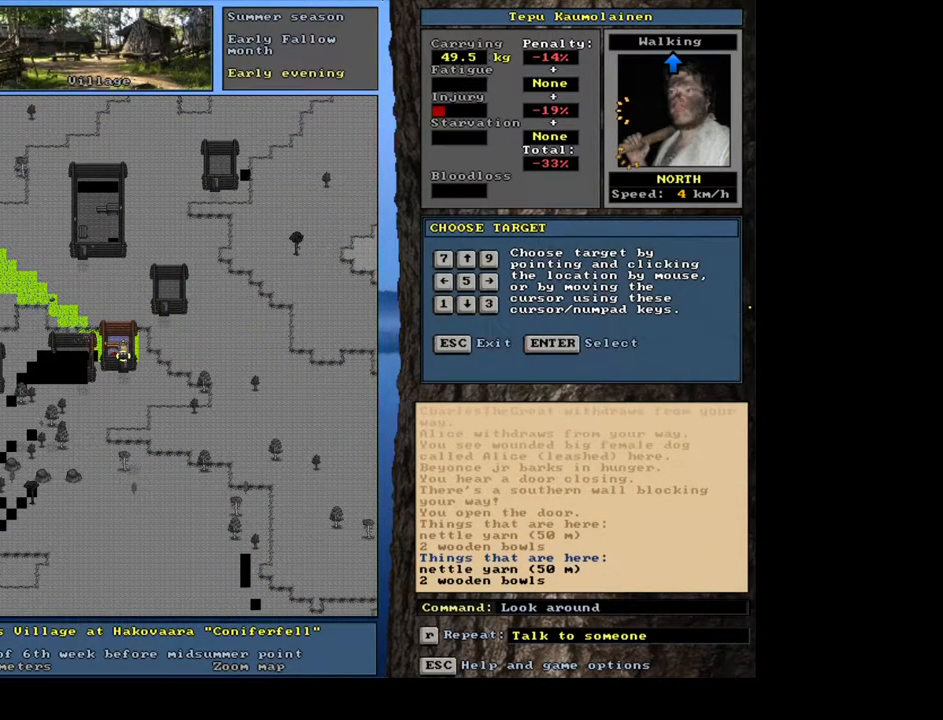
{"keys": ["num8"], "mouse": [], "events": [[117, "num4", "down"], [217, "num4", "up"], [500, "num8", "down"]]}
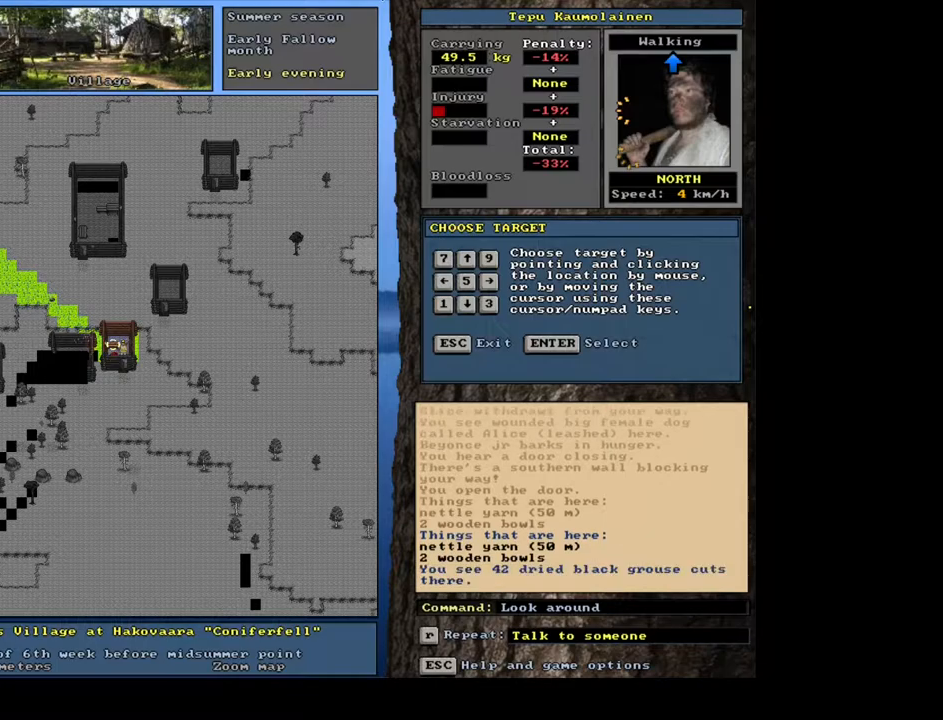
{"keys": [], "mouse": [], "events": [[83, "num8", "up"]]}
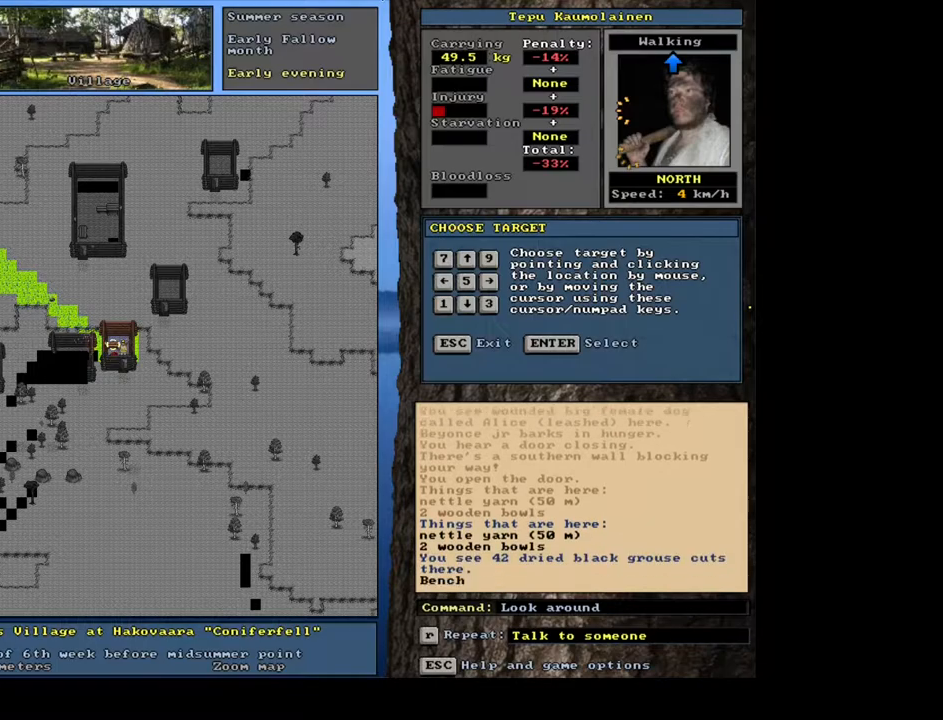
{"keys": [], "mouse": [], "events": [[133, "num6", "down"], [233, "num6", "up"]]}
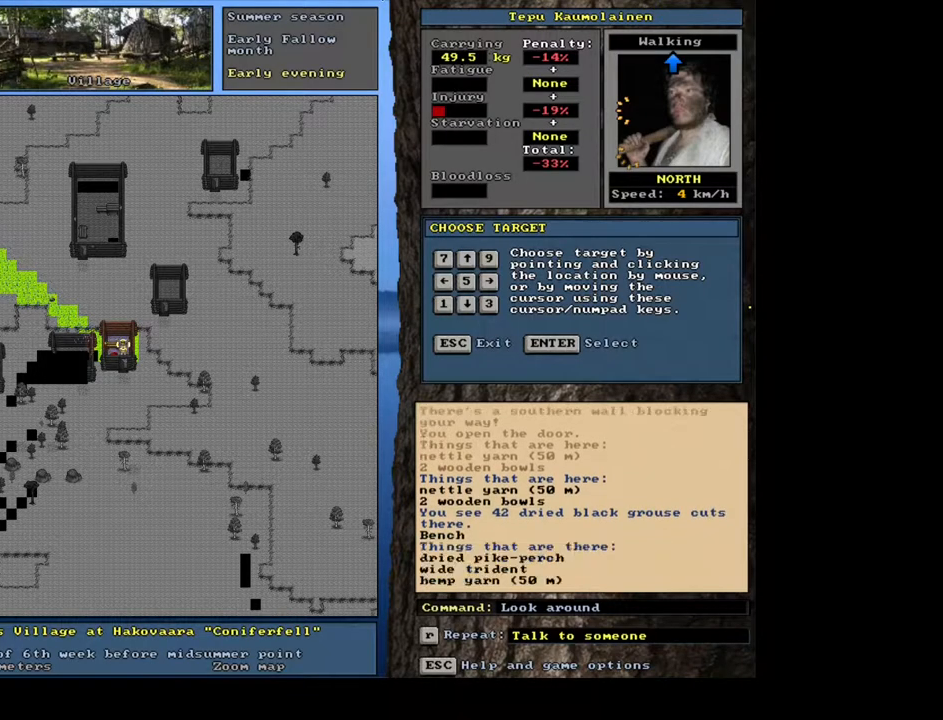
{"keys": ["ctrl_l"], "mouse": [], "events": [[150, "escape", "down"], [233, "escape", "up"], [467, "ctrl_l", "down"]]}
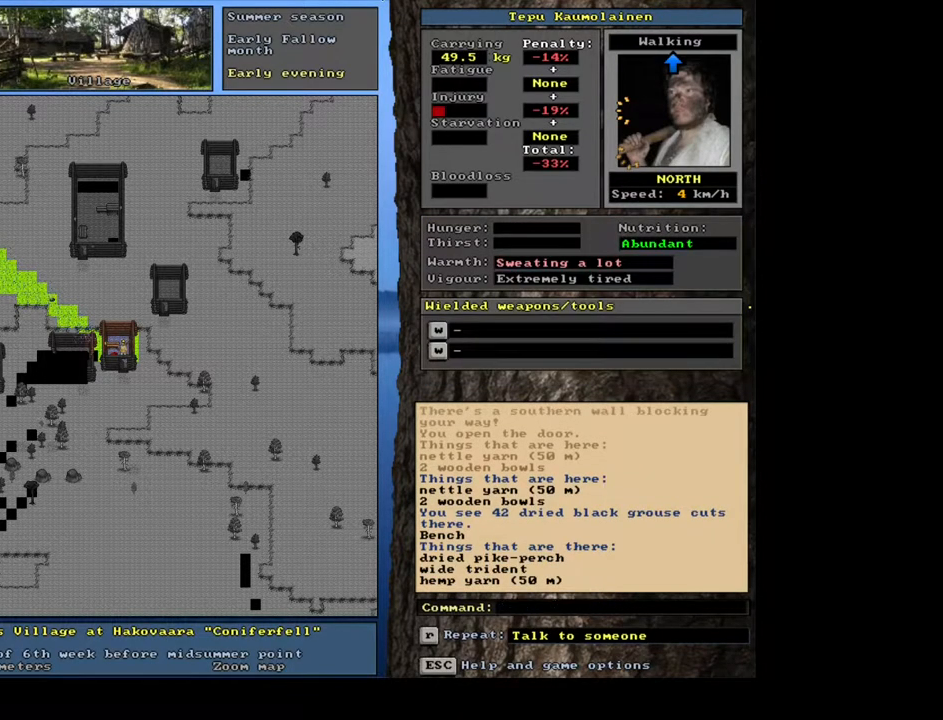
{"keys": ["ctrl_l"], "mouse": [], "events": [[67, "num2", "down"], [150, "num2", "up"], [233, "num2", "down"], [333, "num1", "down"], [367, "num2", "up"], [500, "num1", "up"]]}
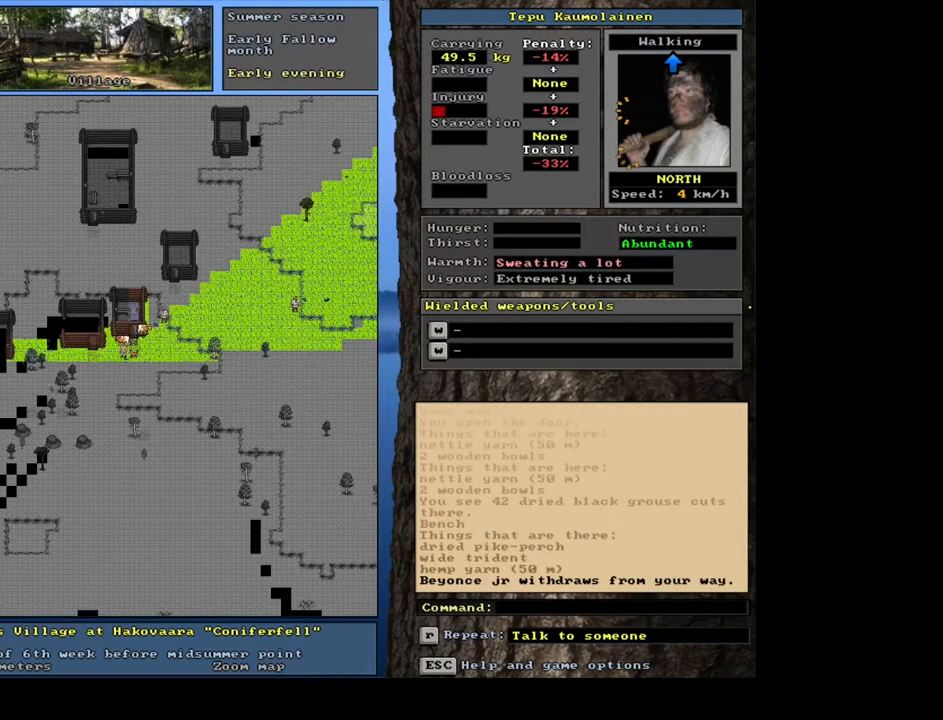
{"keys": [], "mouse": [], "events": [[50, "num1", "down"], [167, "num1", "up"], [250, "ctrl_l", "up"], [333, "num3", "down"], [400, "num3", "up"]]}
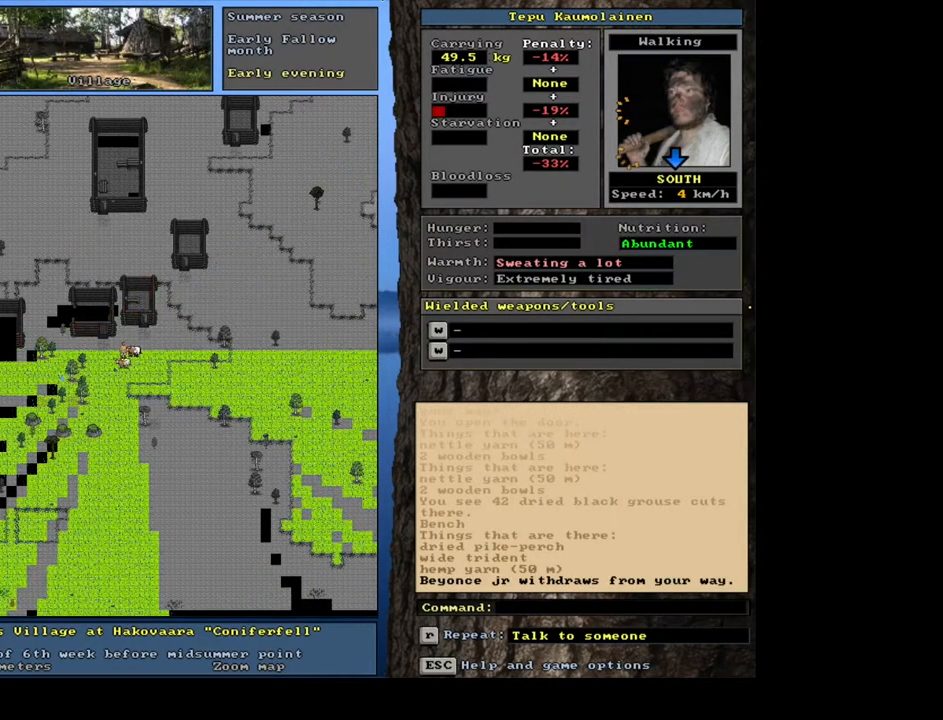
{"keys": ["ctrl_l"], "mouse": [], "events": [[100, "num3", "down"], [200, "num3", "up"], [217, "ctrl_l", "down"]]}